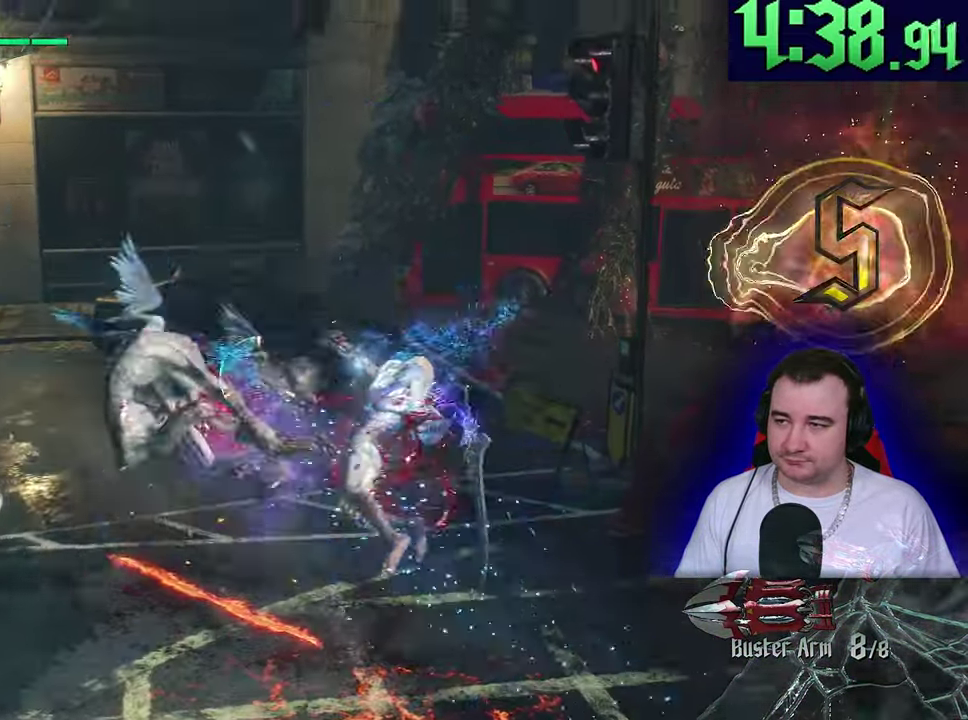
Gameplay with a controller (PlayStation layout); each line is a JSON object with the inputs held at the frame after it. This overlay highlights the sticks when they move; stick clicks (L3) are not distinguishable. This document gives stick clicks only as held states, not as events. Not read: CIRCLE CROSS DPAD_DOWN DPAD_LEFT DPAD_RIGHT DPAD_UP L1 R3 START TOUCHPAD TRIANGLE.
{"buttons": ["SQUARE", "L2", "R1", "R2"], "left_stick": "center"}
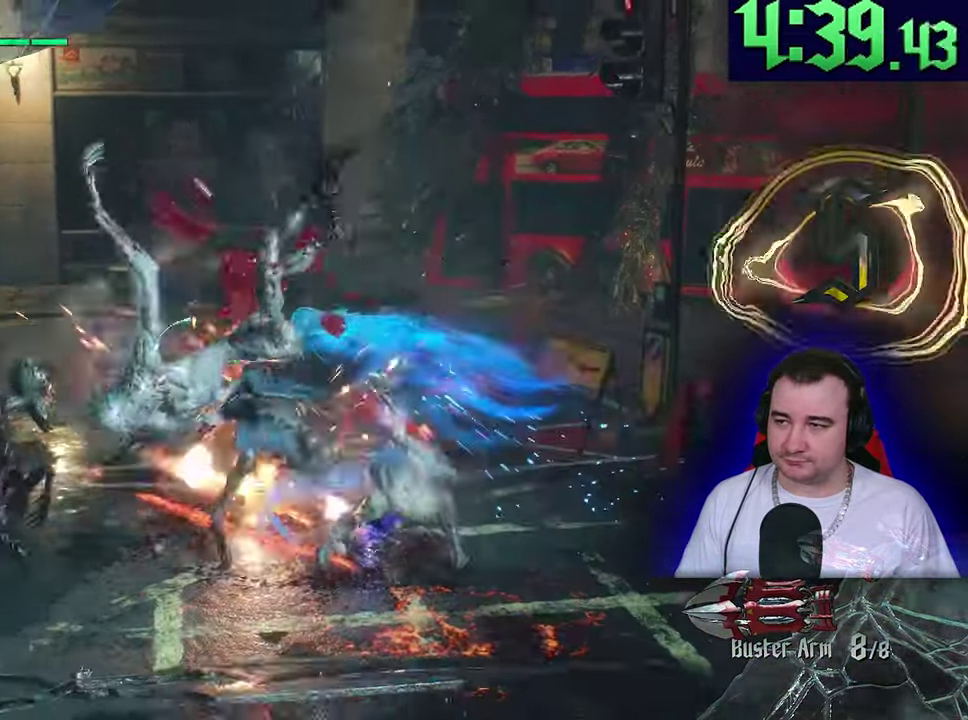
{"buttons": ["SQUARE", "L2", "R1"], "left_stick": "center"}
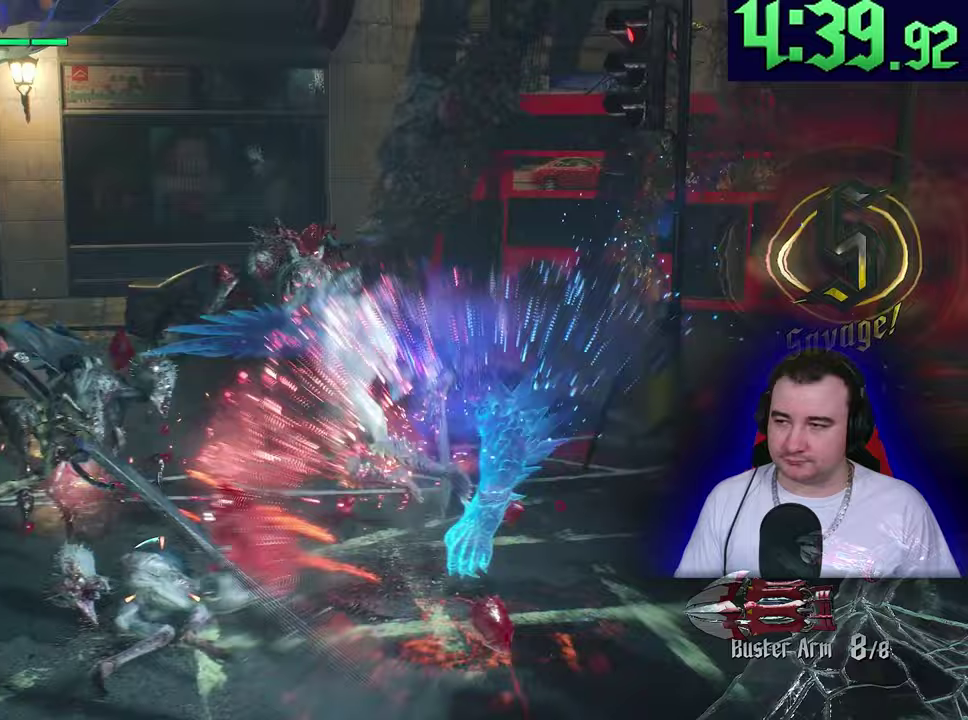
{"buttons": ["SQUARE", "L2", "R1", "R2"], "left_stick": "center"}
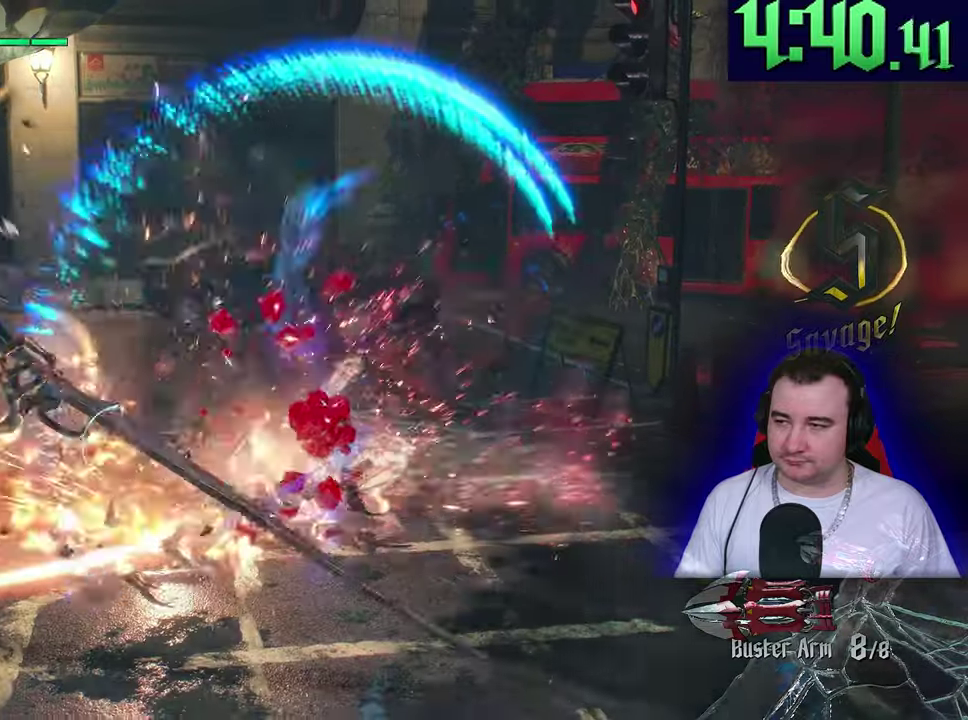
{"buttons": ["SQUARE", "L2", "R1"], "left_stick": "center"}
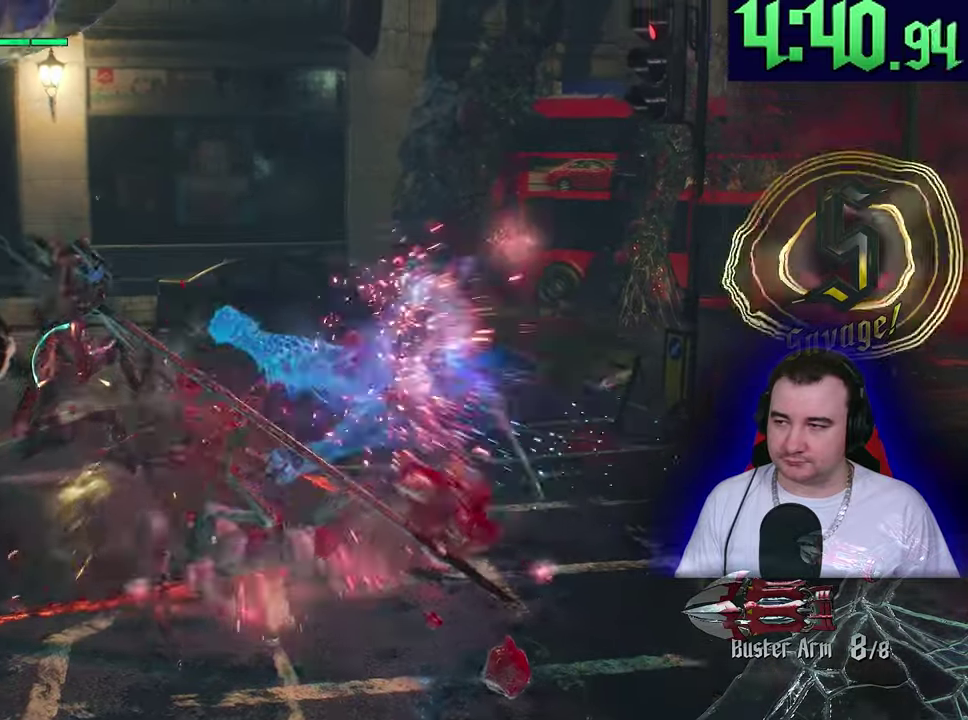
{"buttons": ["SQUARE", "L2", "R1", "R2"], "left_stick": "down"}
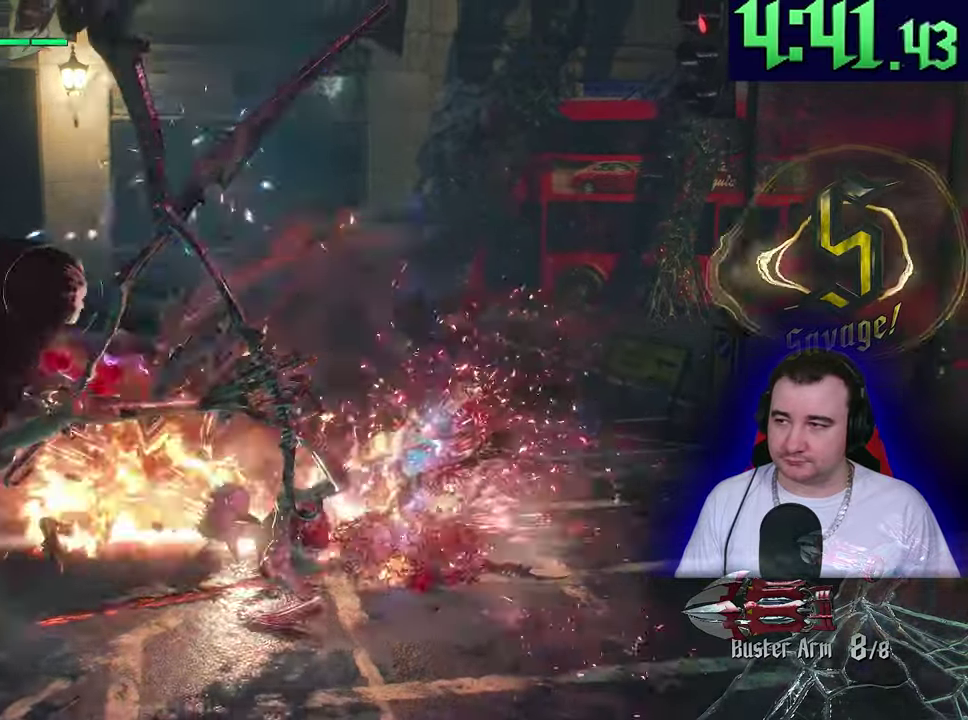
{"buttons": ["SQUARE", "L2", "R1", "R2"], "left_stick": "center"}